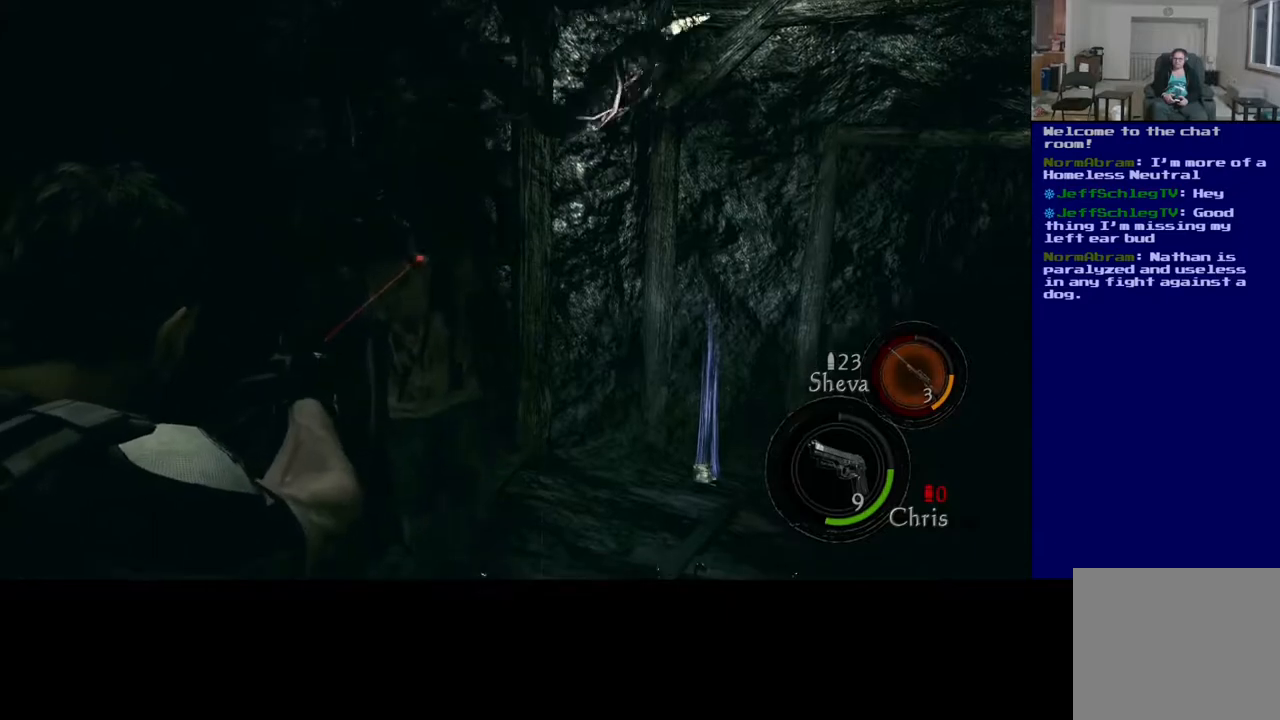
Gameplay with a controller (Xbox layout); each line is a JSON object with the inputs held at the frame after it. "events" lists button and stick changes between this image and that frame as [ms after this image, input, new state], when the widget could be followed in between.
{"buttons": ["L2"], "left_stick": "center", "right_stick": "up-right", "events": [[100, "R2", "up"], [100, "right_stick", "left"], [167, "R2", "down"], [183, "right_stick", "center"], [317, "R2", "up"], [317, "right_stick", "down"], [367, "R2", "down"], [367, "right_stick", "right"], [483, "R2", "up"], [483, "right_stick", "up-right"]]}
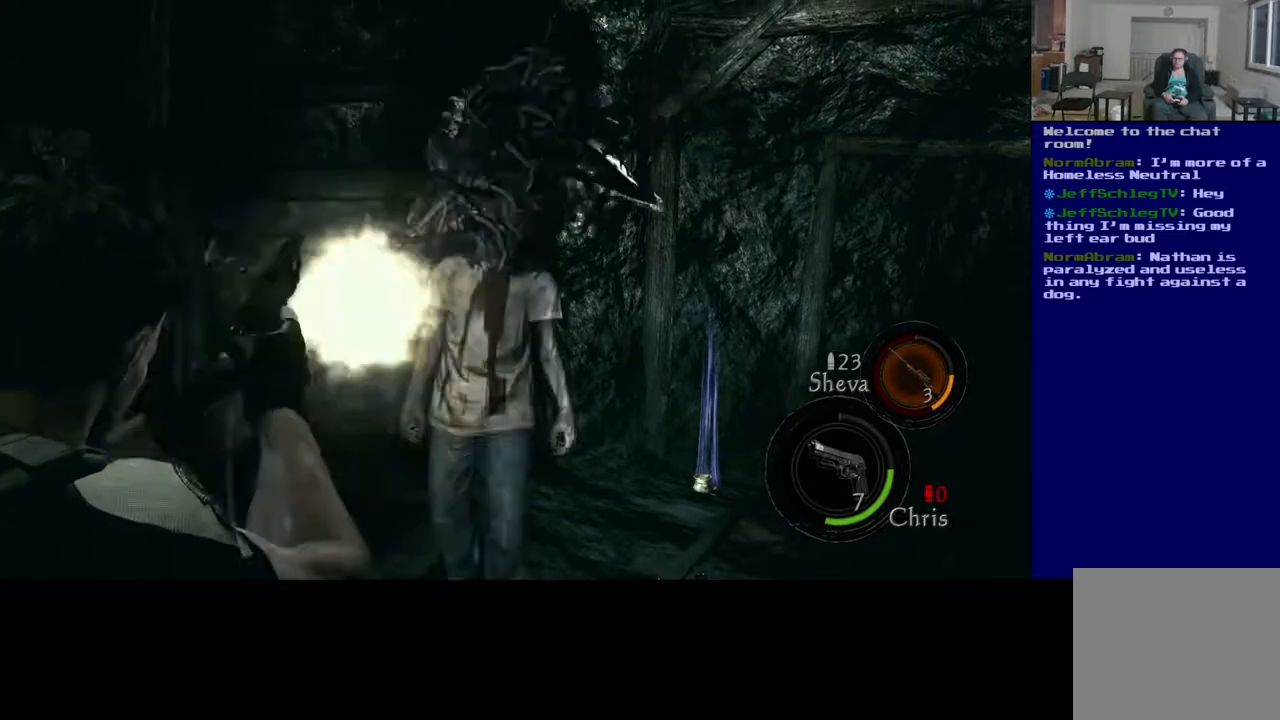
{"buttons": ["L2", "R2"], "left_stick": "center", "right_stick": "right", "events": [[67, "R2", "down"], [167, "right_stick", "center"], [200, "R2", "up"], [267, "R2", "down"], [267, "right_stick", "right"], [383, "R2", "up"], [383, "right_stick", "down-right"], [450, "R2", "down"], [483, "right_stick", "right"]]}
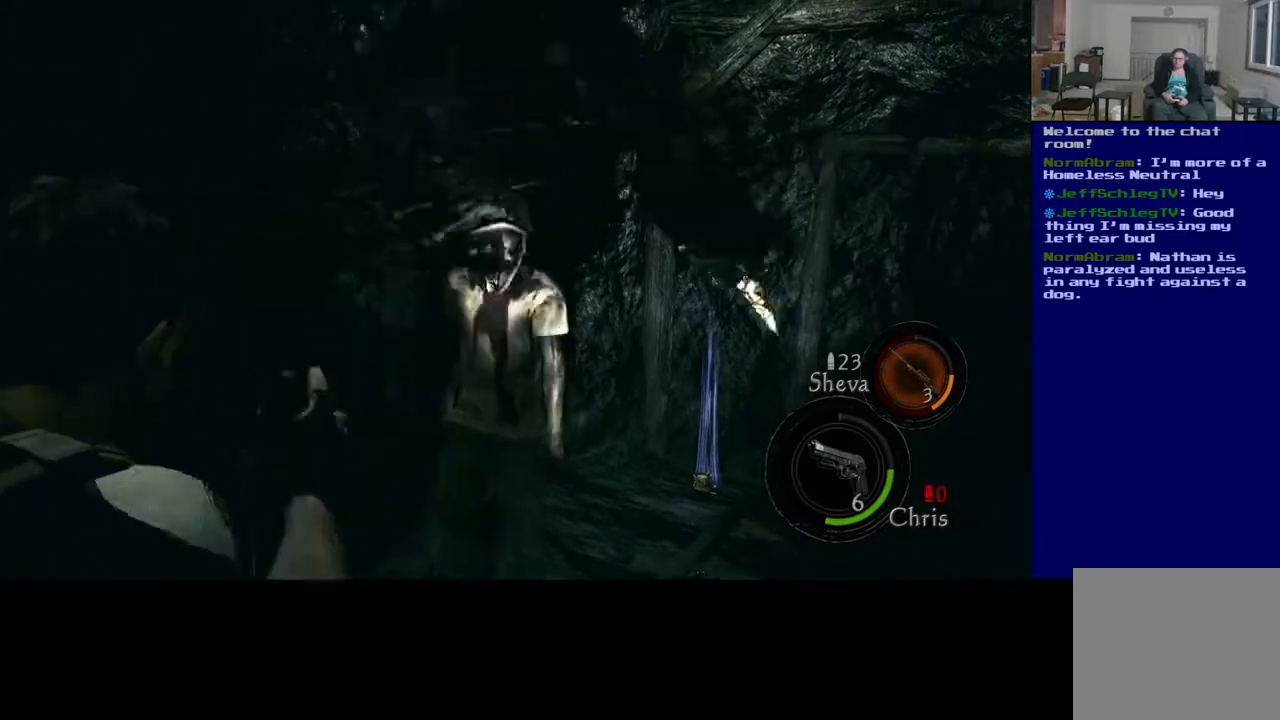
{"buttons": ["L2", "R2"], "left_stick": "center", "right_stick": "left", "events": [[67, "R2", "up"], [67, "right_stick", "center"], [200, "R2", "down"], [300, "right_stick", "left"], [333, "R2", "up"], [467, "R2", "down"]]}
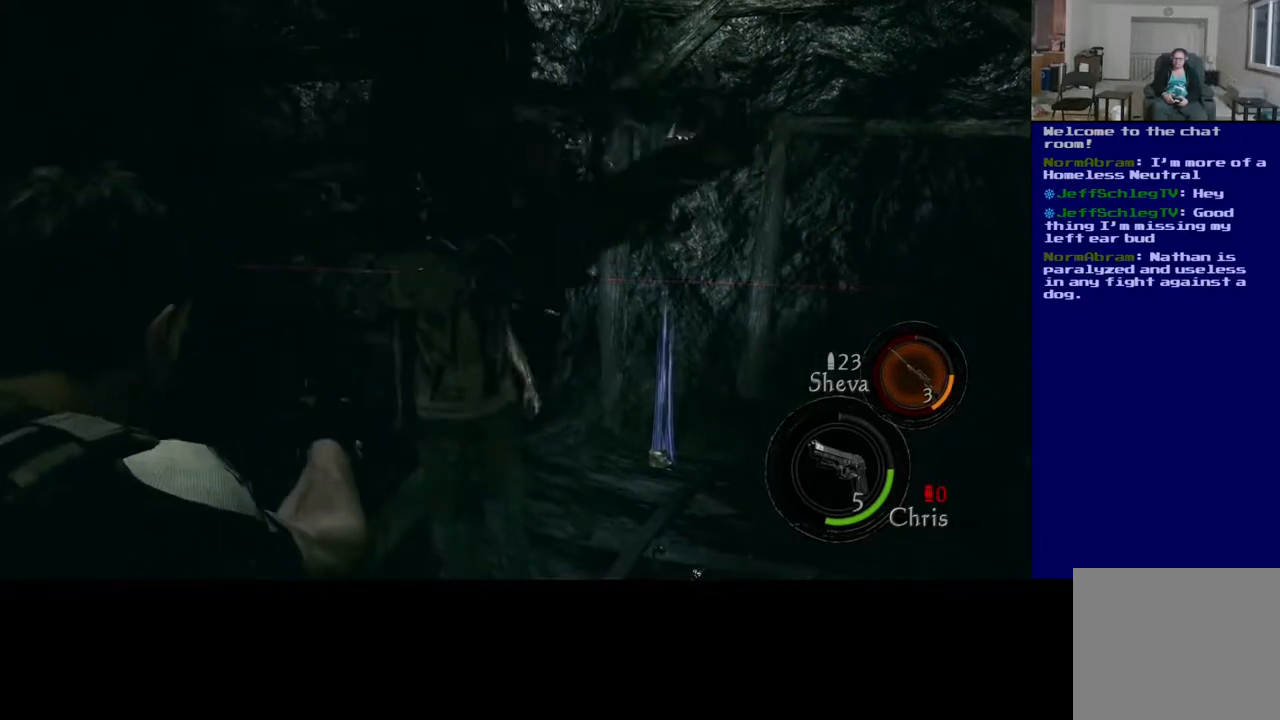
{"buttons": ["L2"], "left_stick": "center", "right_stick": "center", "events": [[100, "R2", "up"], [133, "right_stick", "center"], [200, "R2", "down"], [250, "right_stick", "up-left"], [383, "R2", "up"], [383, "right_stick", "center"]]}
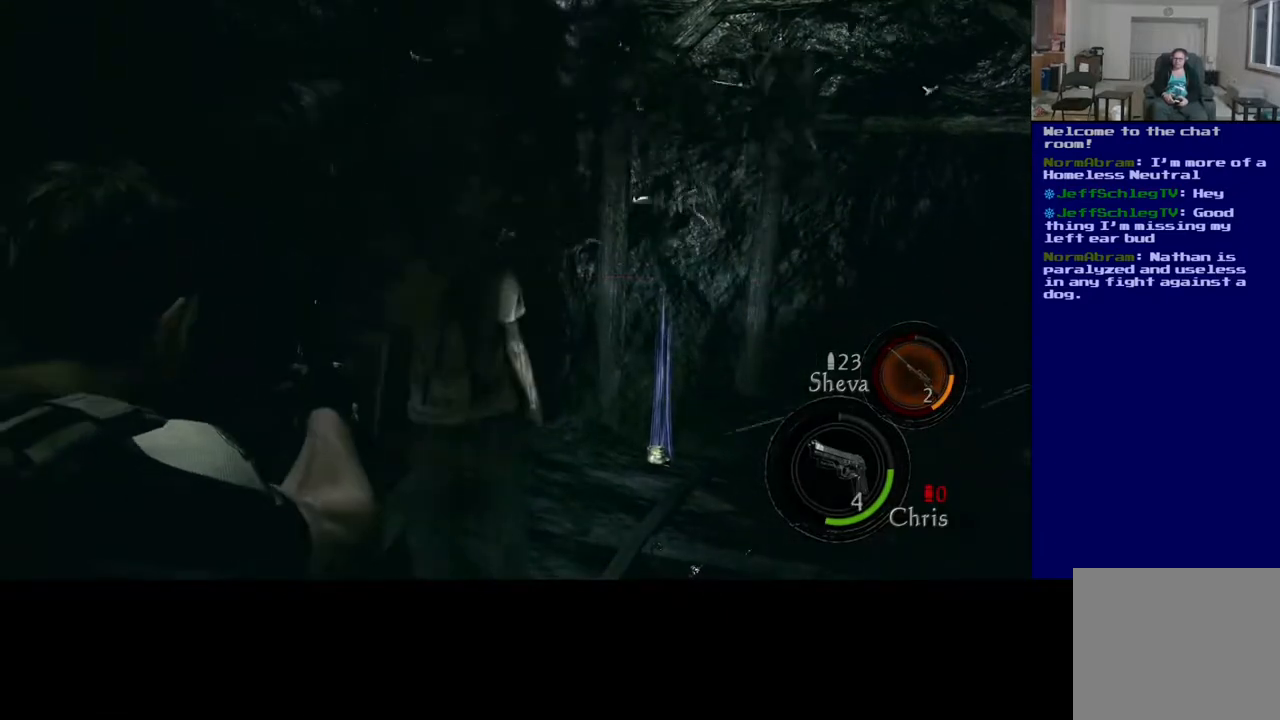
{"buttons": [], "left_stick": "center", "right_stick": "down-right", "events": [[50, "R2", "down"], [200, "R2", "up"], [400, "L2", "up"], [500, "right_stick", "down-right"]]}
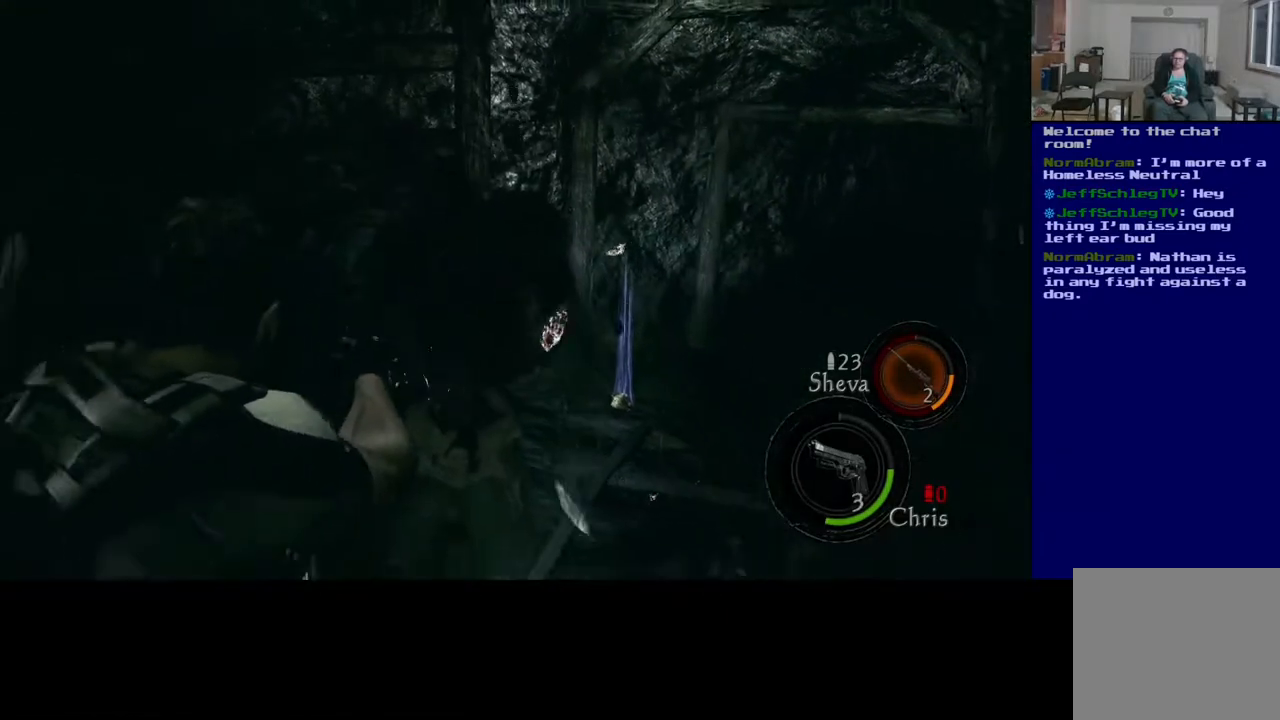
{"buttons": ["L2"], "left_stick": "center", "right_stick": "center", "events": [[117, "left_stick", "down-left"], [150, "right_stick", "center"], [250, "left_stick", "center"], [450, "L2", "down"]]}
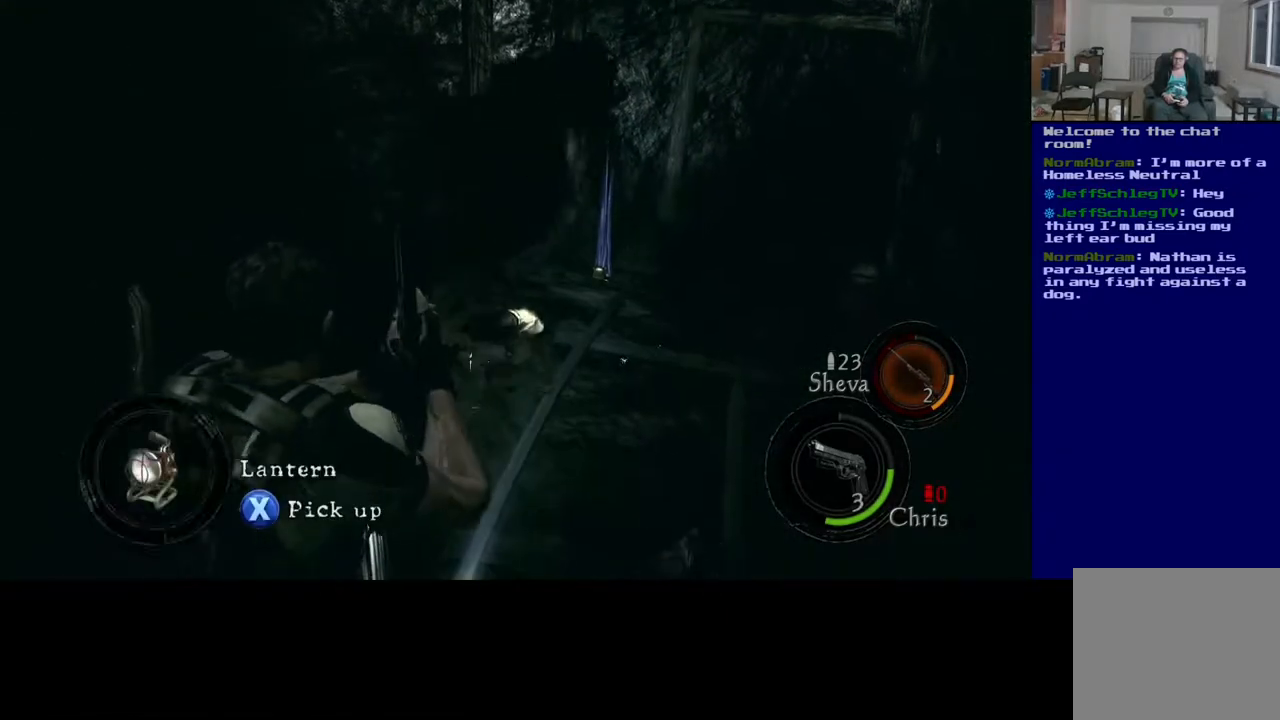
{"buttons": ["L2"], "left_stick": "center", "right_stick": "center", "events": [[283, "B", "down"], [467, "B", "up"]]}
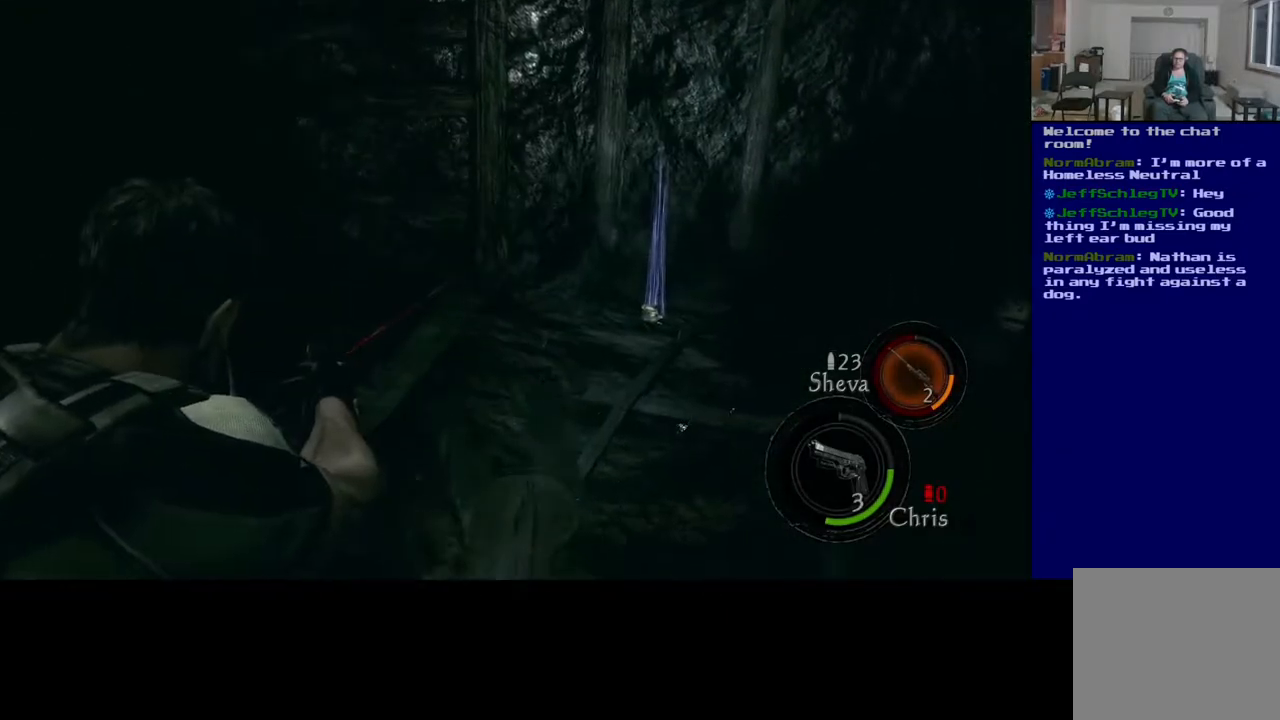
{"buttons": [], "left_stick": "up", "right_stick": "center", "events": [[150, "L2", "up"], [267, "right_stick", "down"], [317, "left_stick", "up"], [433, "right_stick", "center"]]}
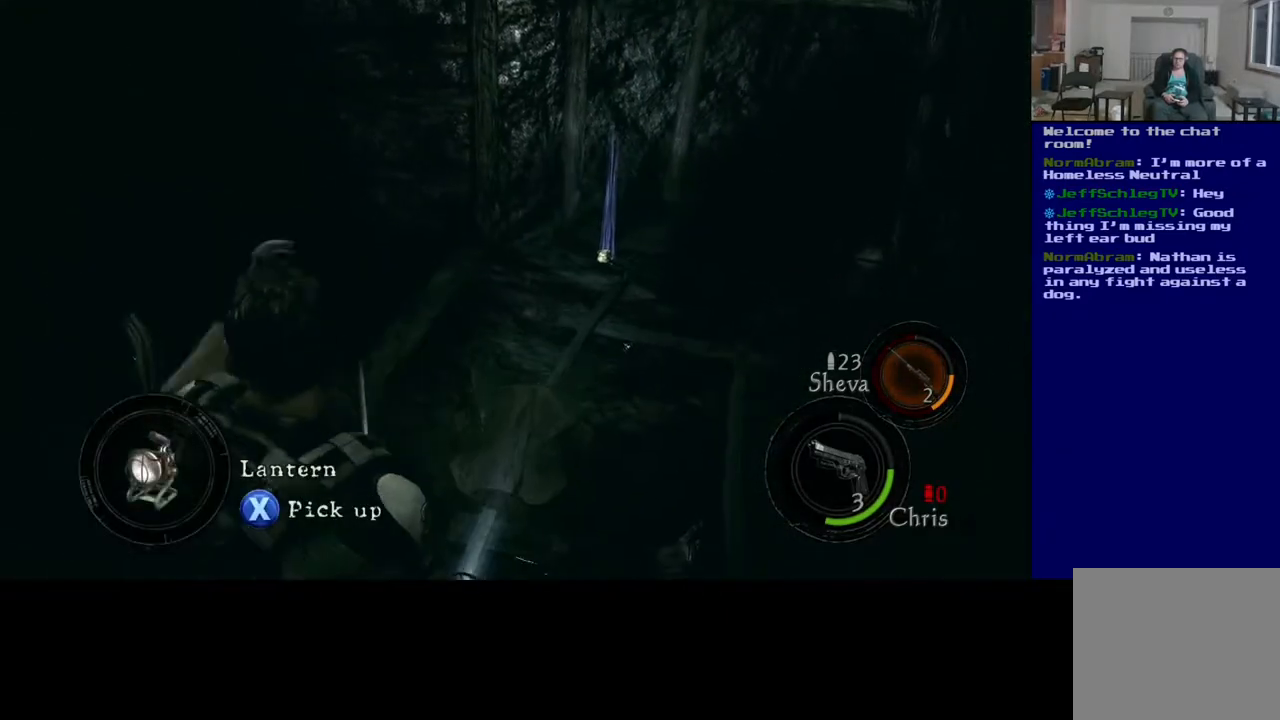
{"buttons": [], "left_stick": "up", "right_stick": "center", "events": []}
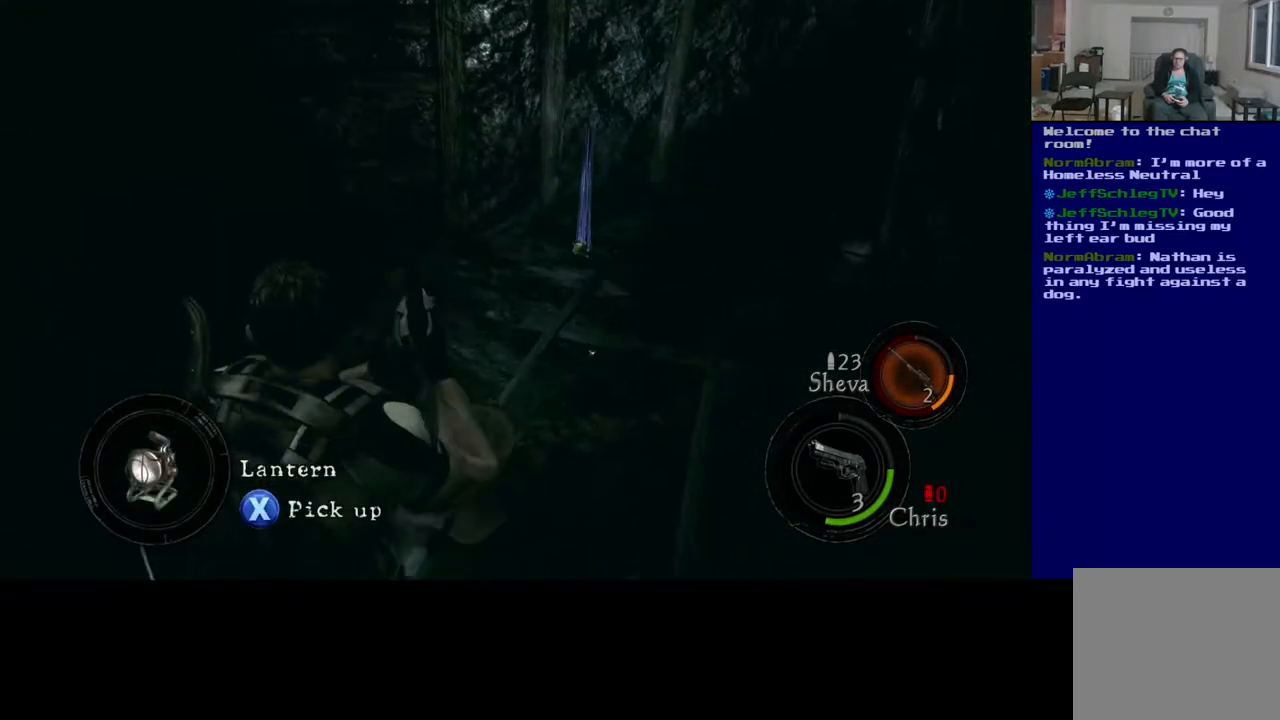
{"buttons": [], "left_stick": "up", "right_stick": "center", "events": []}
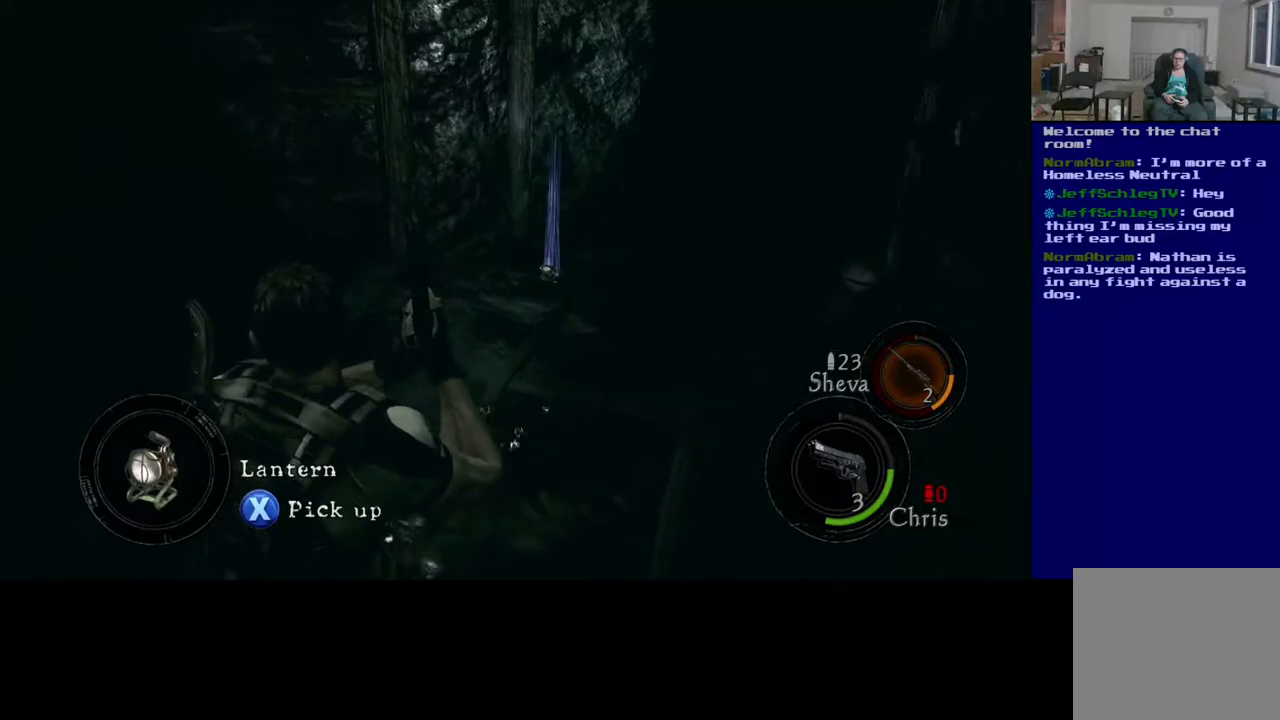
{"buttons": ["L3"], "left_stick": "up", "right_stick": "center", "events": [[200, "L3", "down"]]}
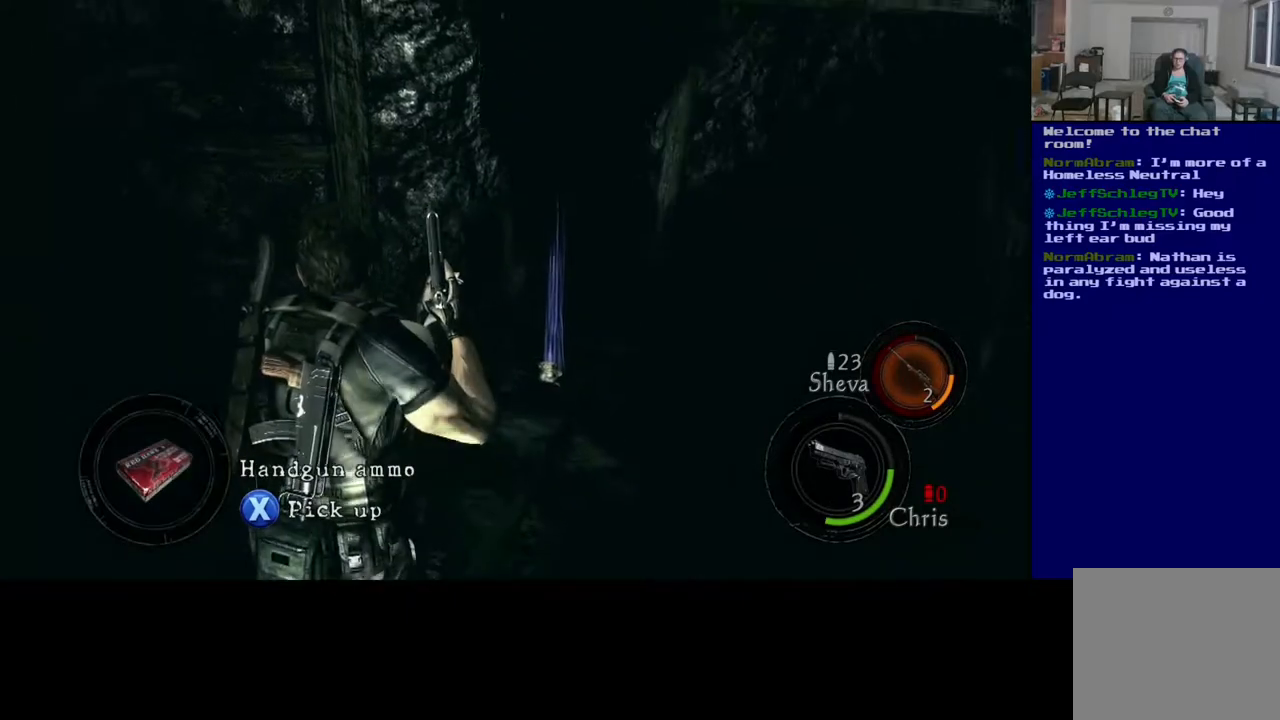
{"buttons": [], "left_stick": "center", "right_stick": "center", "events": [[133, "L3", "up"], [133, "left_stick", "up-right"], [317, "X", "down"], [350, "left_stick", "center"], [500, "X", "up"]]}
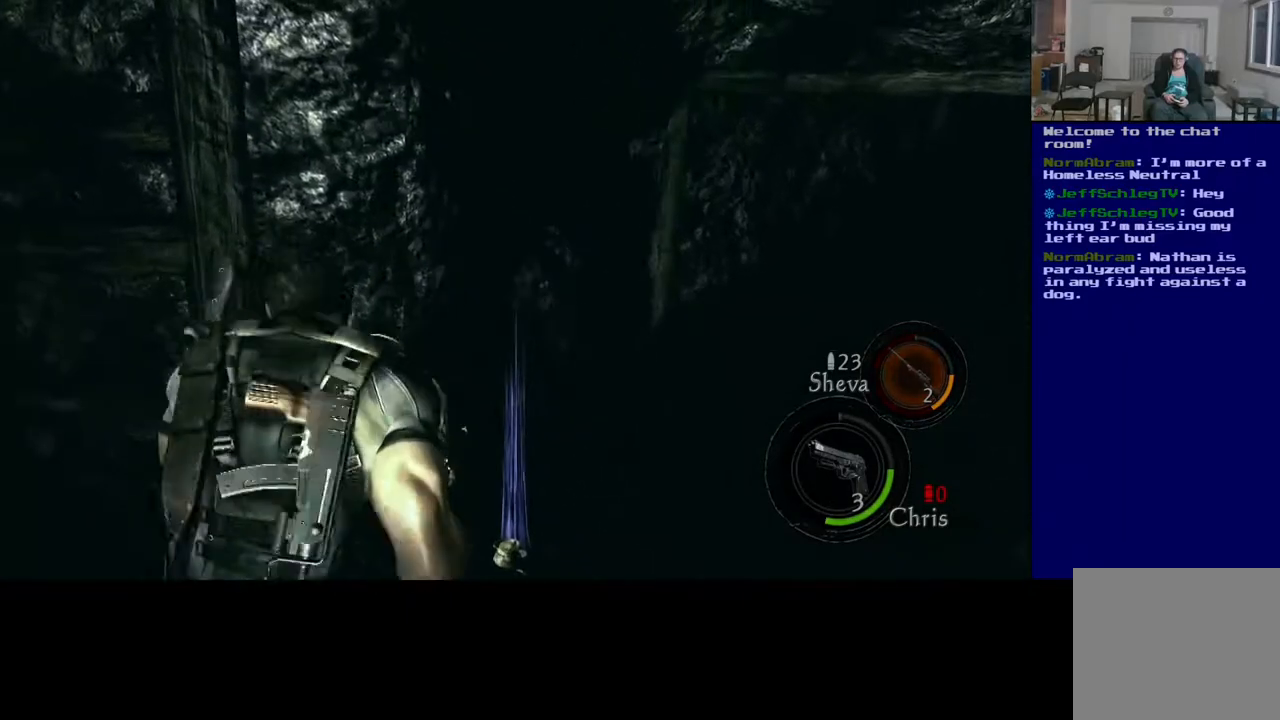
{"buttons": [], "left_stick": "down", "right_stick": "center", "events": [[217, "left_stick", "down"]]}
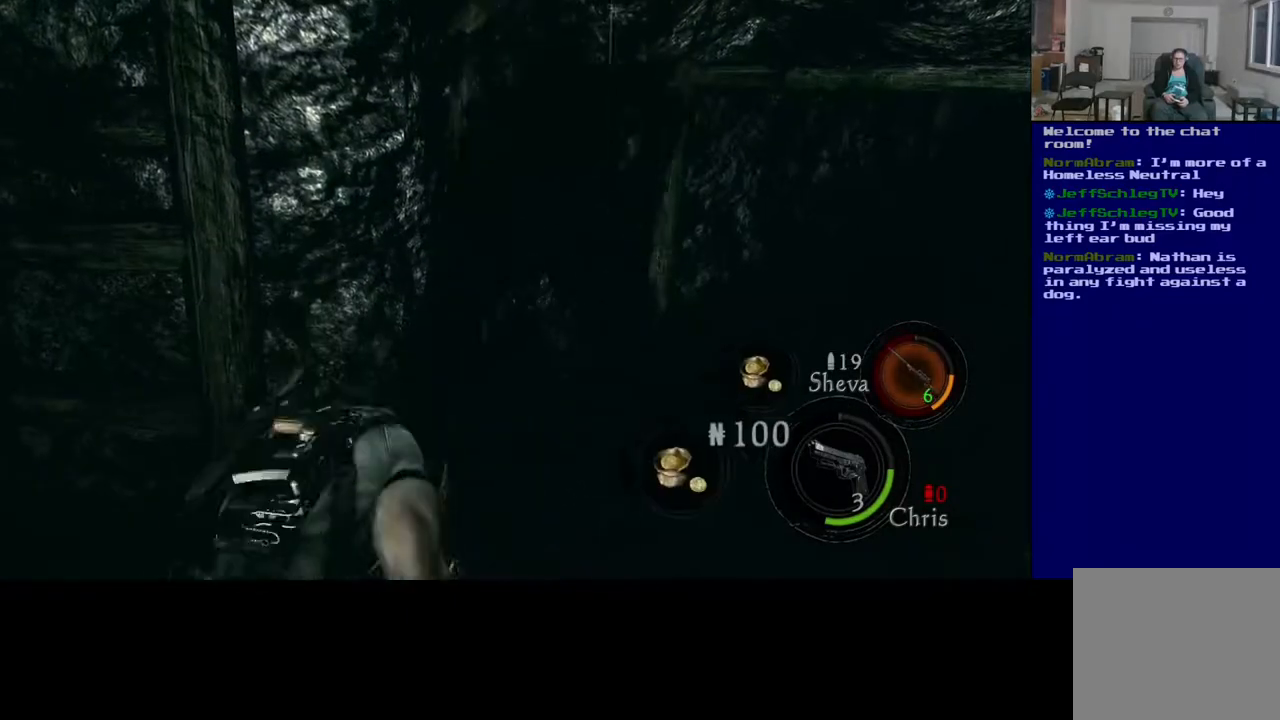
{"buttons": [], "left_stick": "down", "right_stick": "center", "events": []}
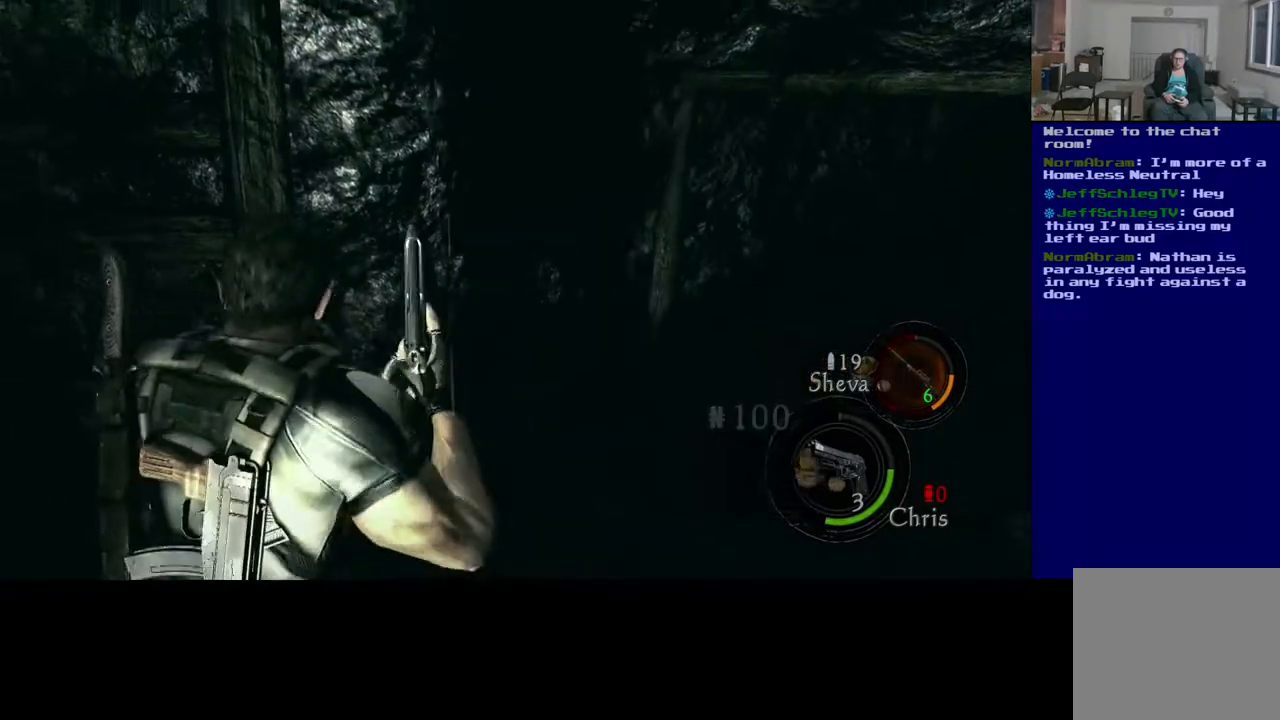
{"buttons": [], "left_stick": "down", "right_stick": "center", "events": []}
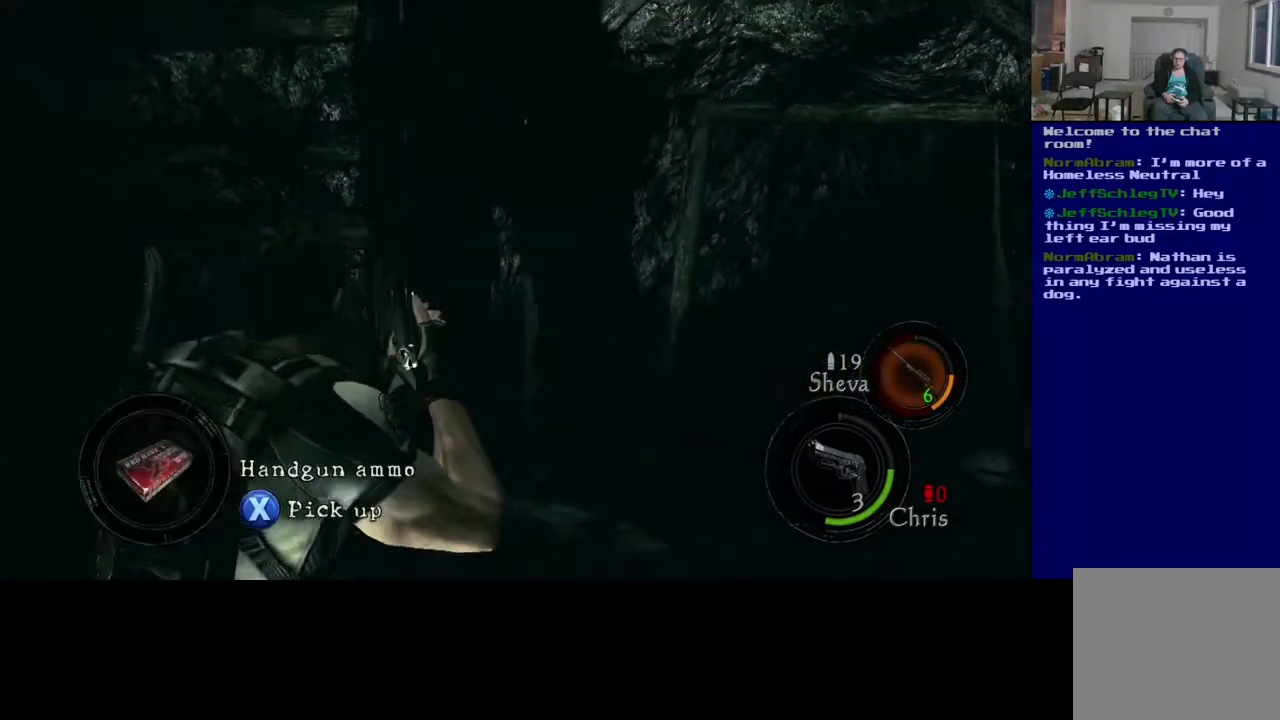
{"buttons": [], "left_stick": "center", "right_stick": "center", "events": [[17, "left_stick", "center"], [233, "X", "down"], [383, "X", "up"]]}
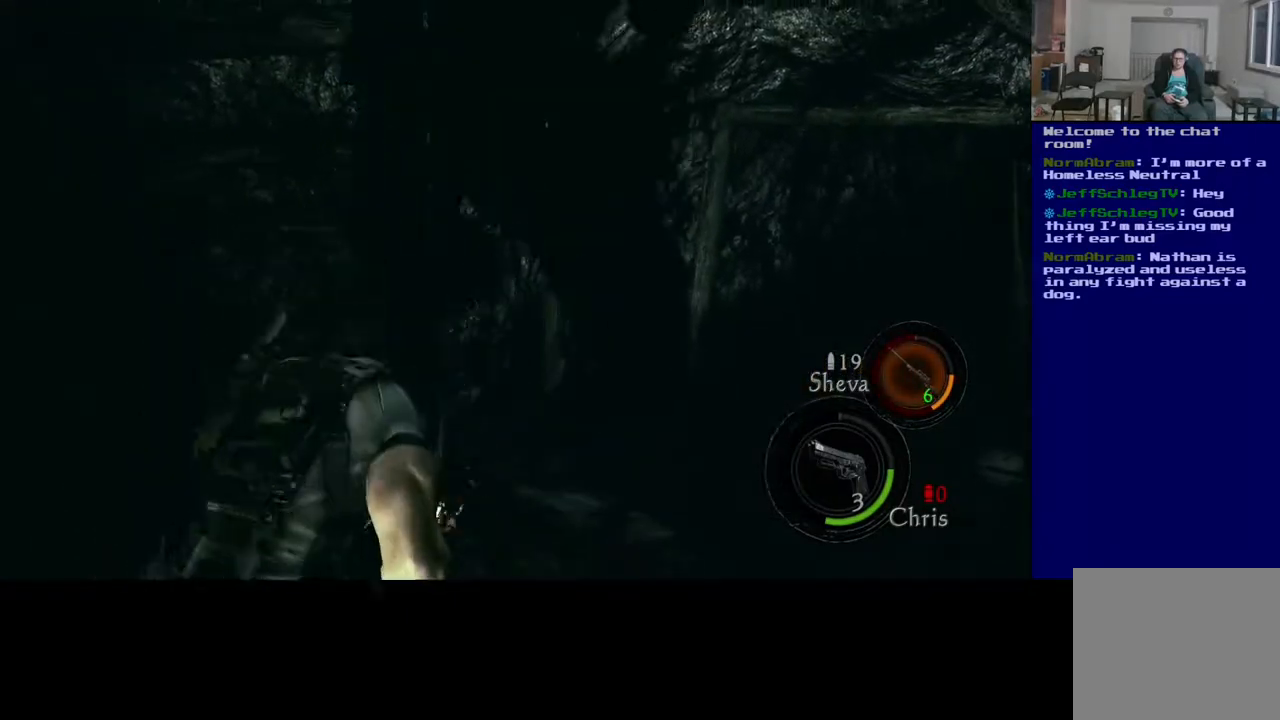
{"buttons": [], "left_stick": "center", "right_stick": "center", "events": []}
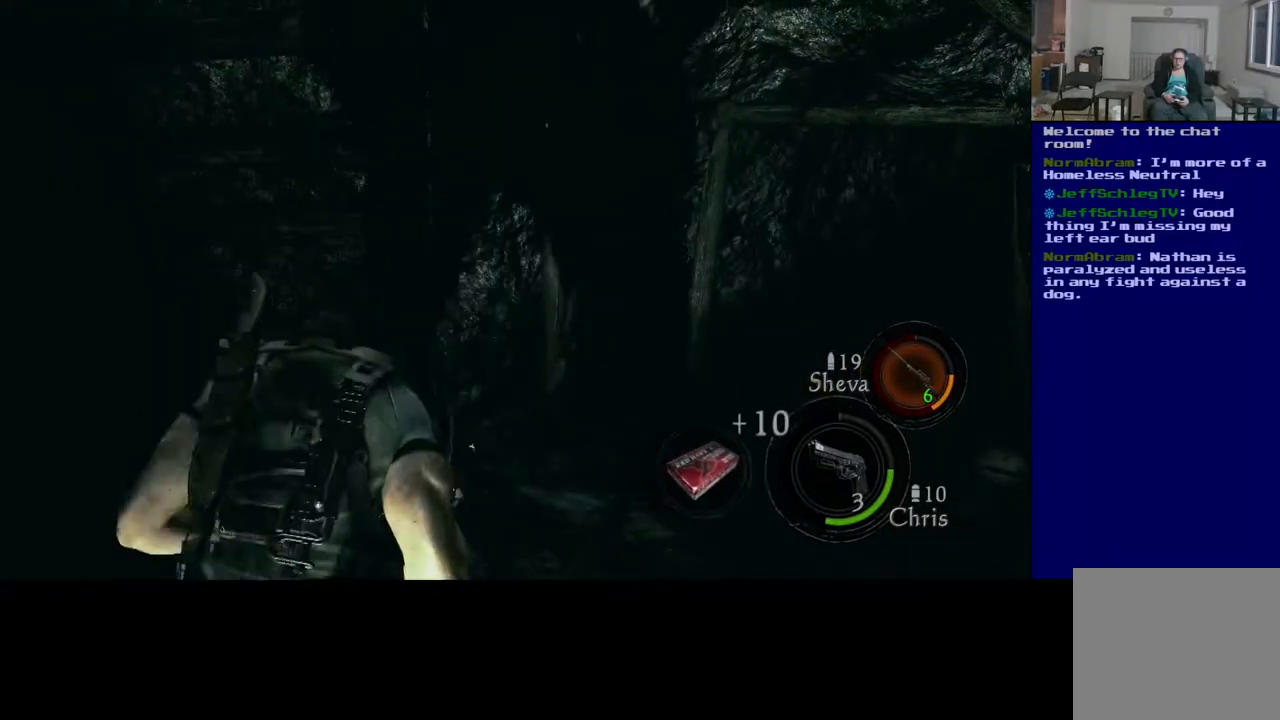
{"buttons": [], "left_stick": "center", "right_stick": "left", "events": [[117, "right_stick", "left"]]}
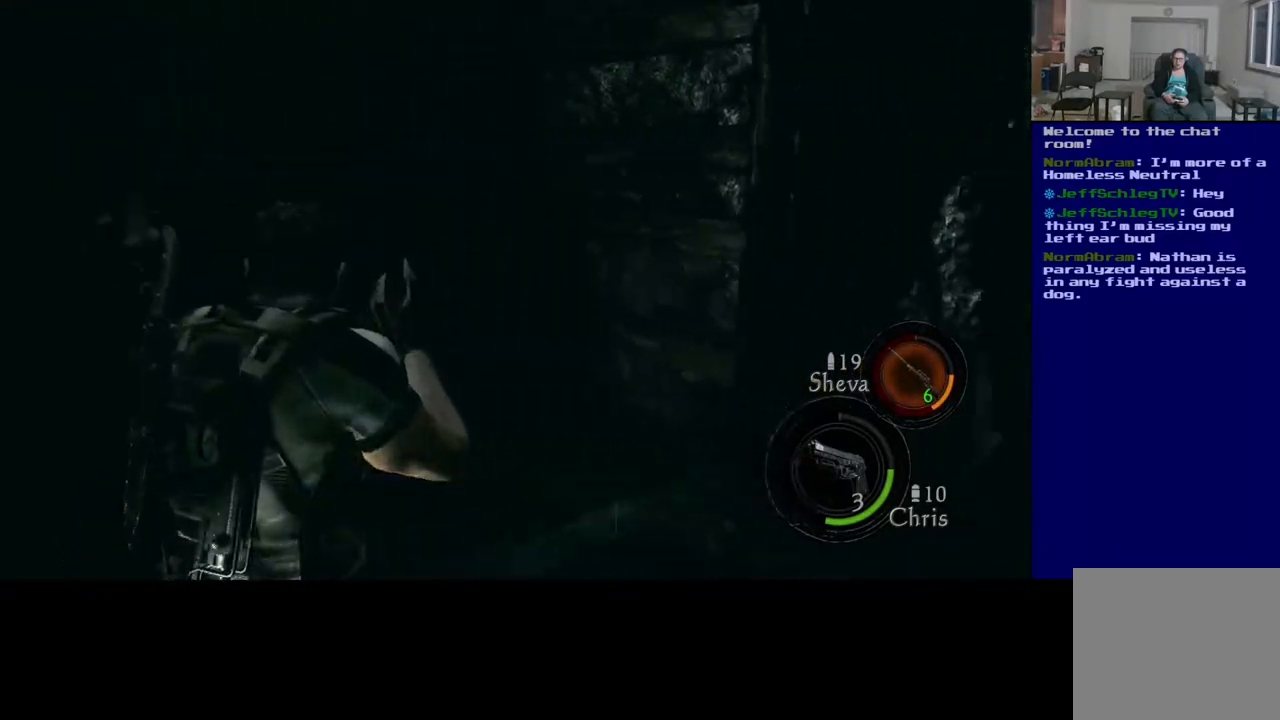
{"buttons": [], "left_stick": "up", "right_stick": "center", "events": [[200, "left_stick", "up"], [267, "right_stick", "center"]]}
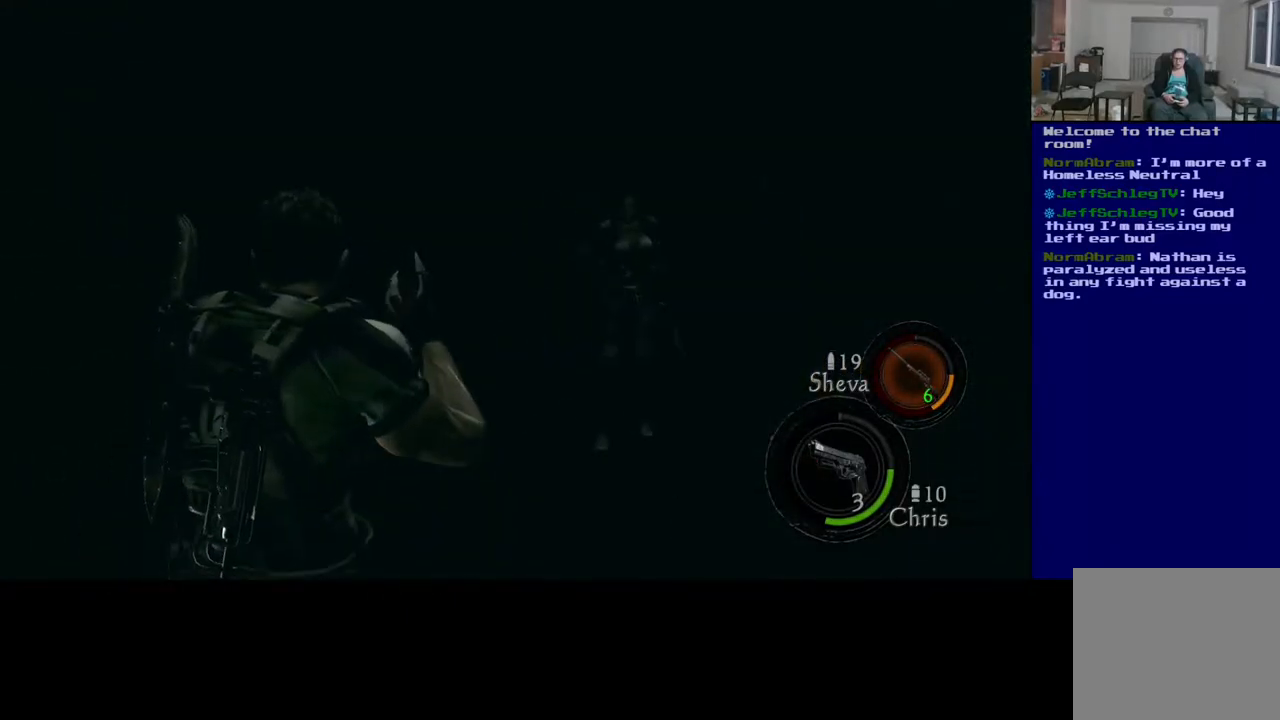
{"buttons": [], "left_stick": "up", "right_stick": "center", "events": [[17, "right_stick", "right"], [133, "right_stick", "center"]]}
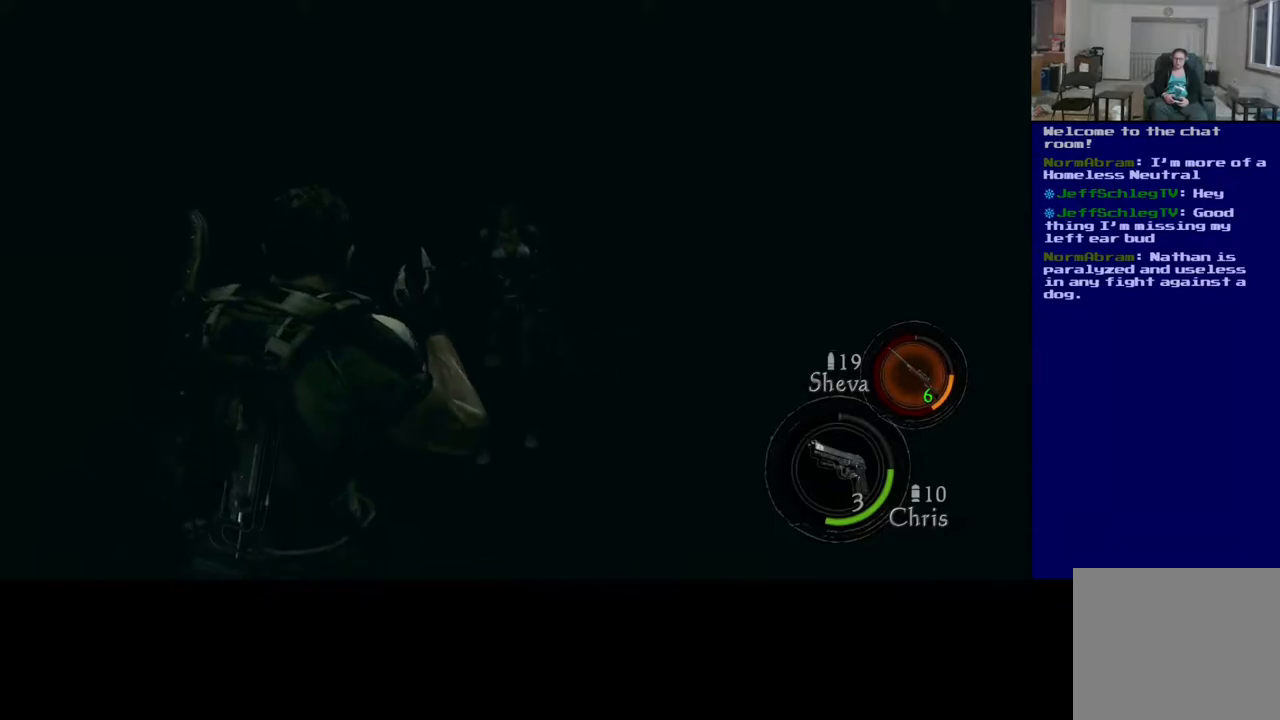
{"buttons": [], "left_stick": "up", "right_stick": "center", "events": []}
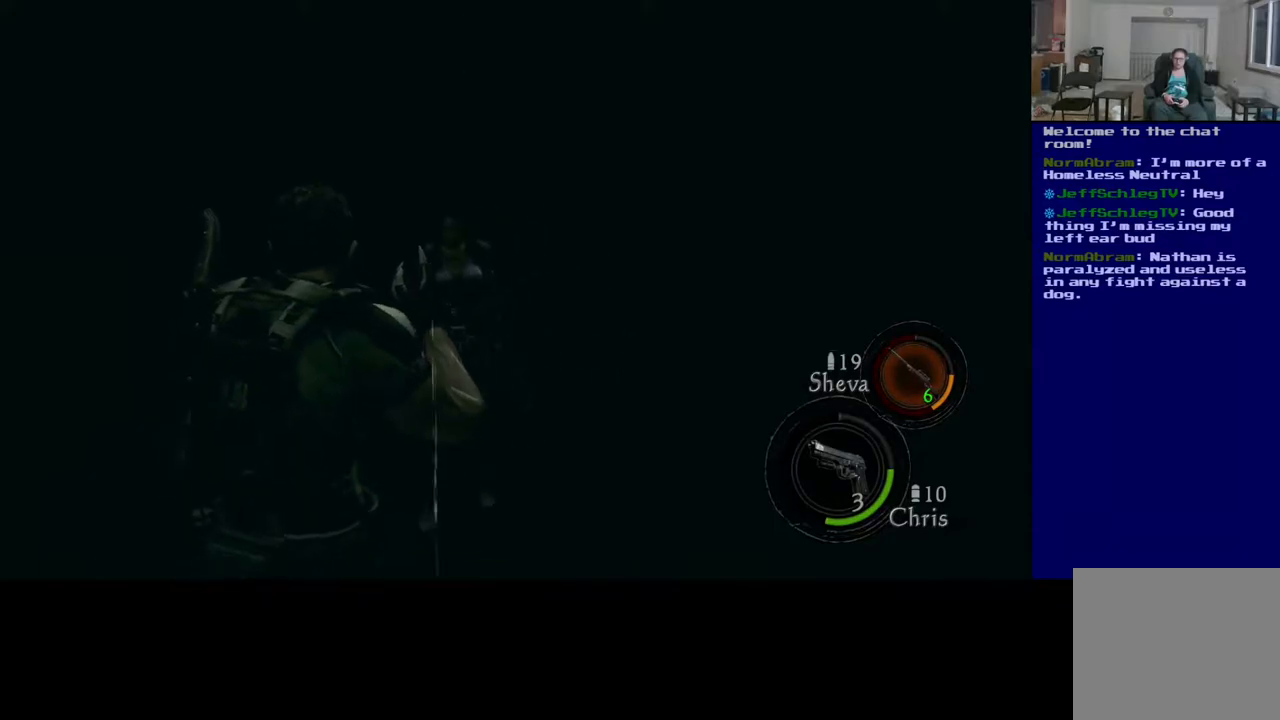
{"buttons": [], "left_stick": "up-left", "right_stick": "center", "events": [[183, "left_stick", "up-left"]]}
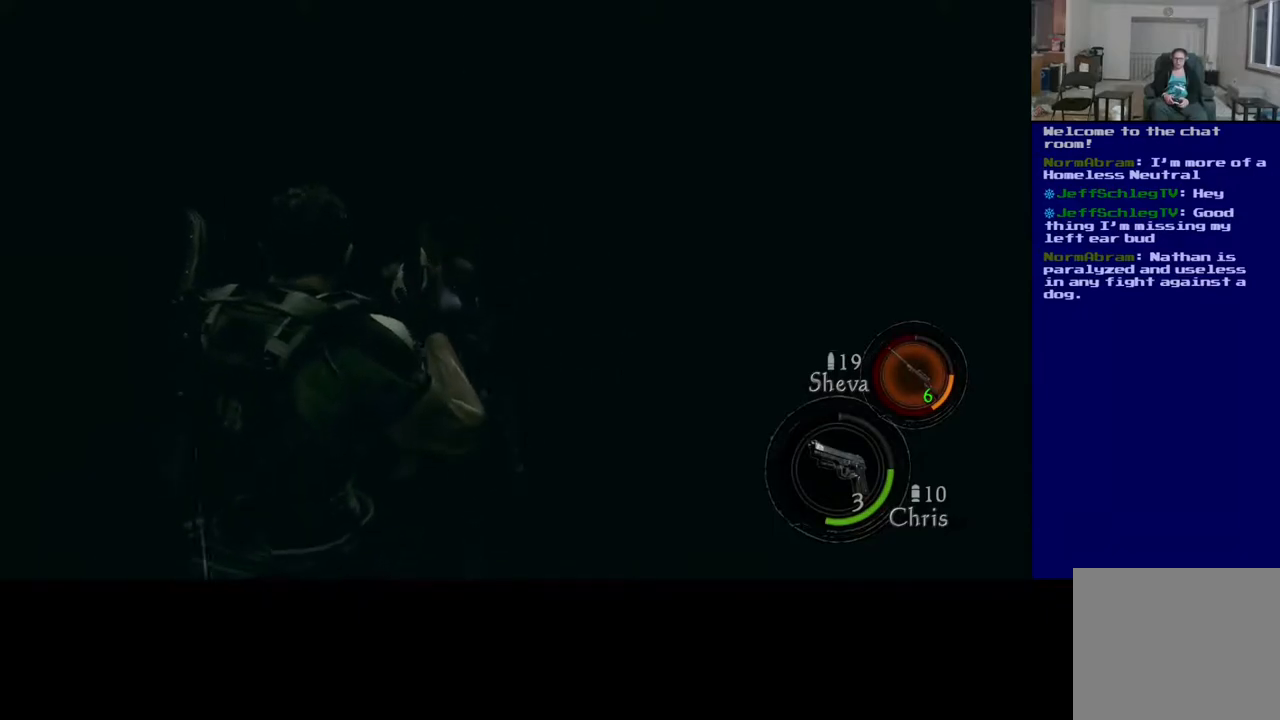
{"buttons": [], "left_stick": "left", "right_stick": "right", "events": [[50, "right_stick", "right"], [383, "left_stick", "left"]]}
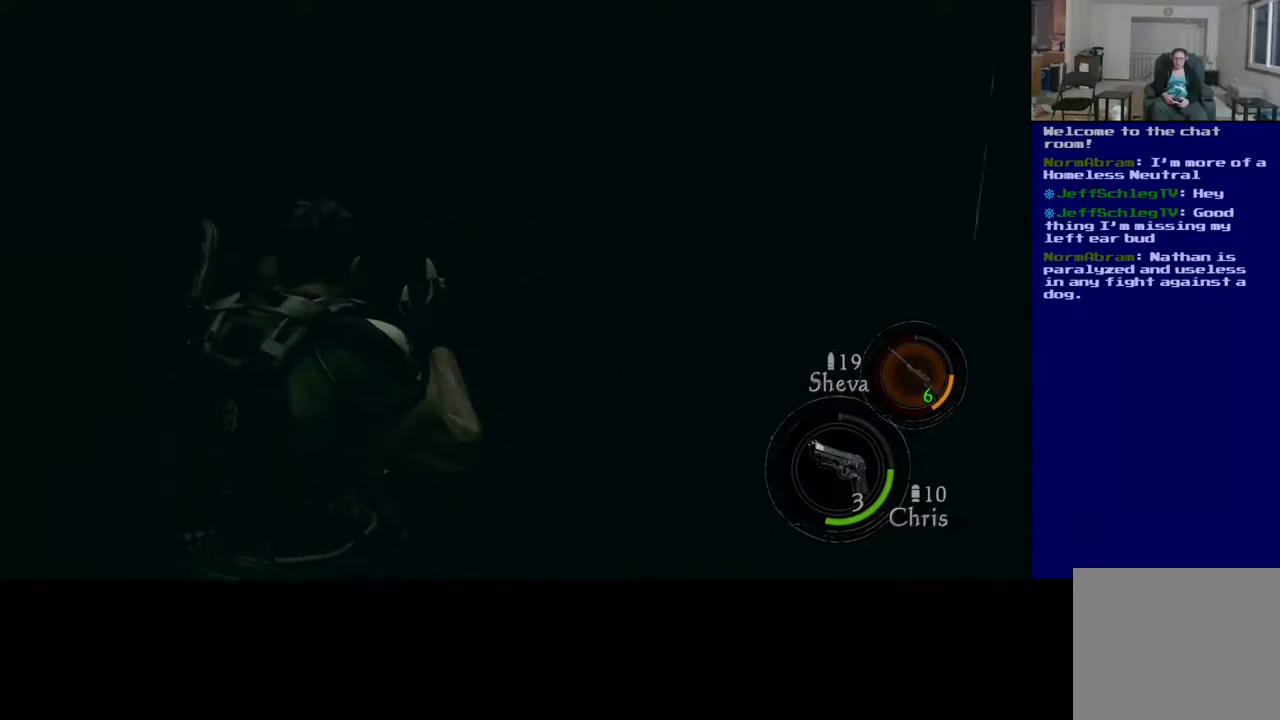
{"buttons": [], "left_stick": "center", "right_stick": "right", "events": [[200, "left_stick", "down-left"], [467, "left_stick", "center"]]}
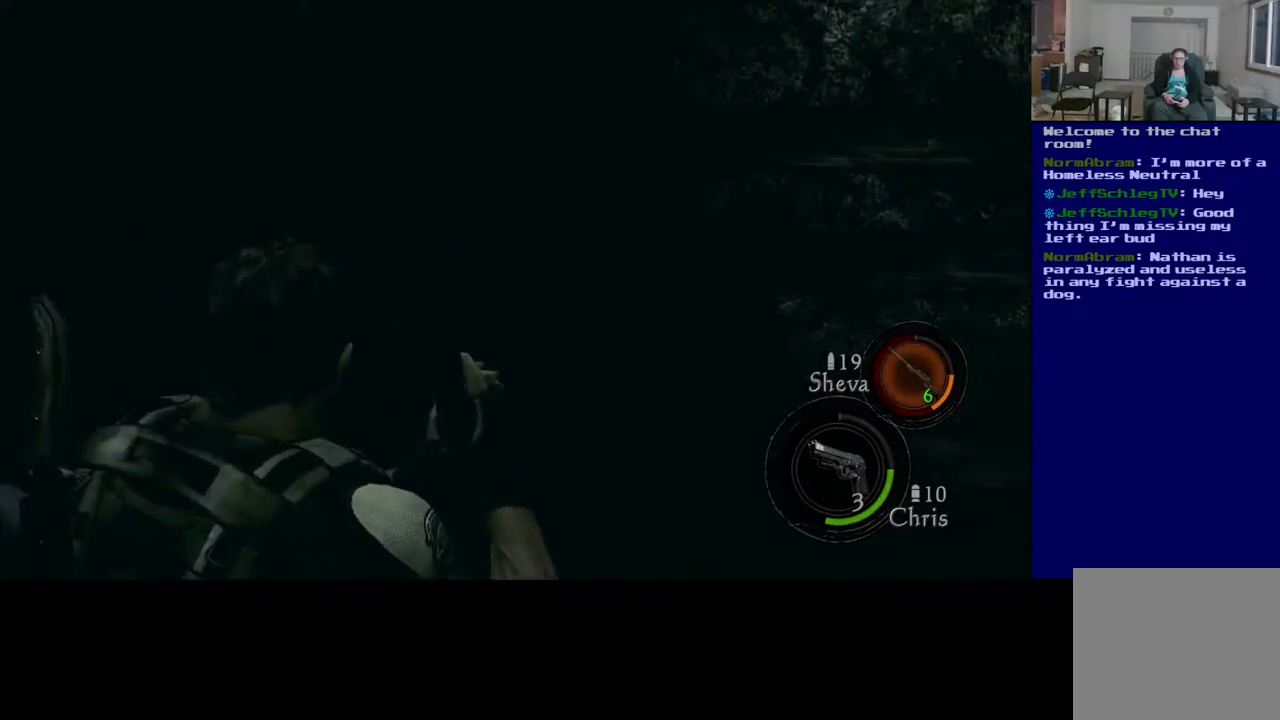
{"buttons": [], "left_stick": "center", "right_stick": "center", "events": [[117, "right_stick", "center"]]}
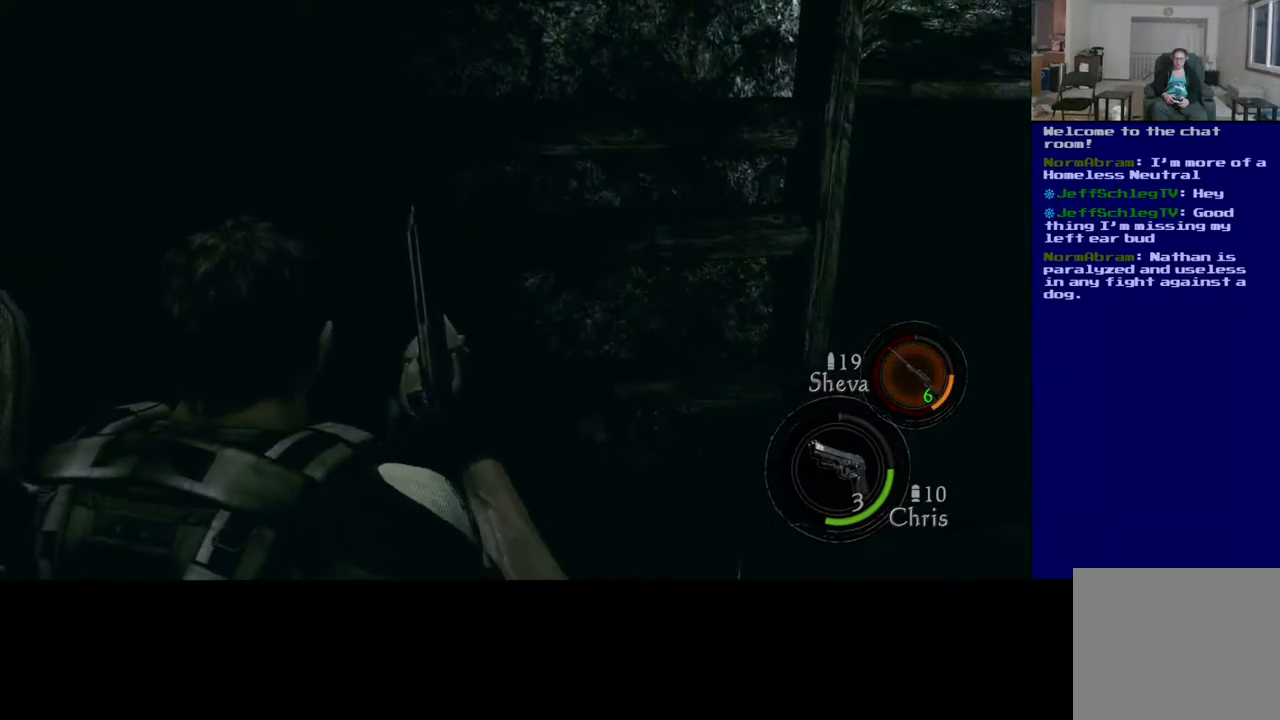
{"buttons": [], "left_stick": "center", "right_stick": "right", "events": [[150, "right_stick", "right"]]}
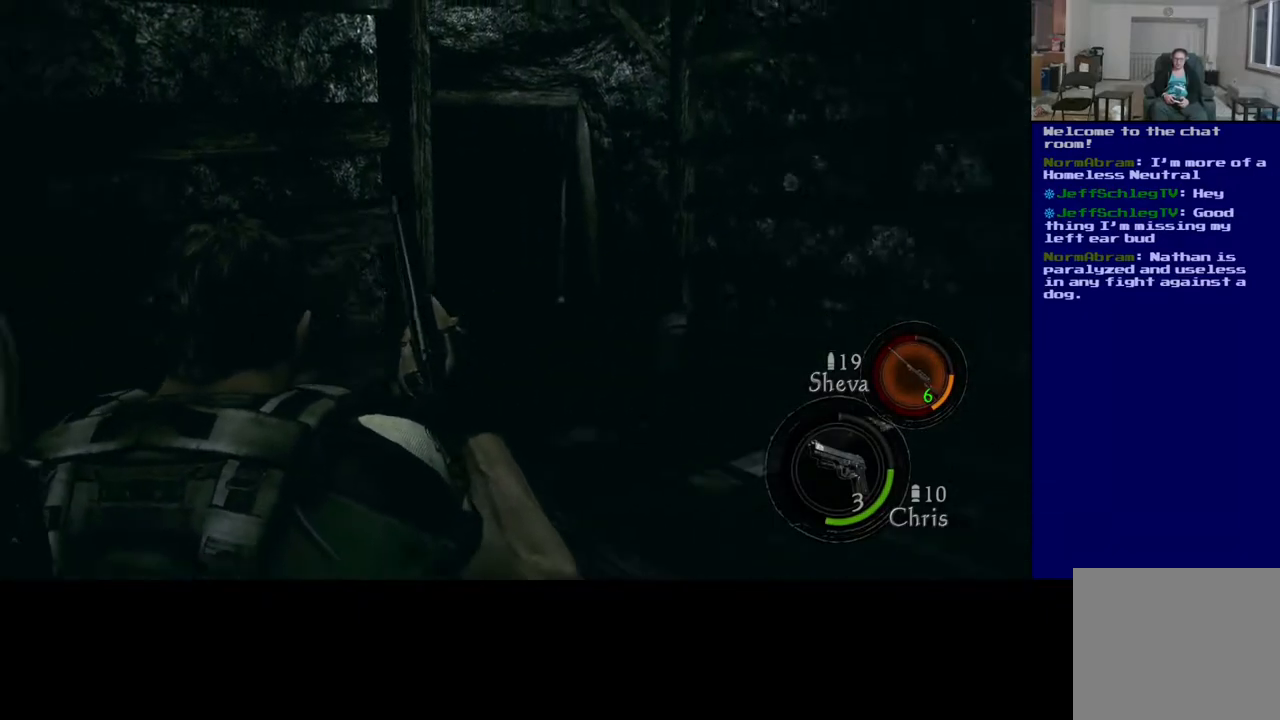
{"buttons": [], "left_stick": "center", "right_stick": "center", "events": [[250, "right_stick", "center"]]}
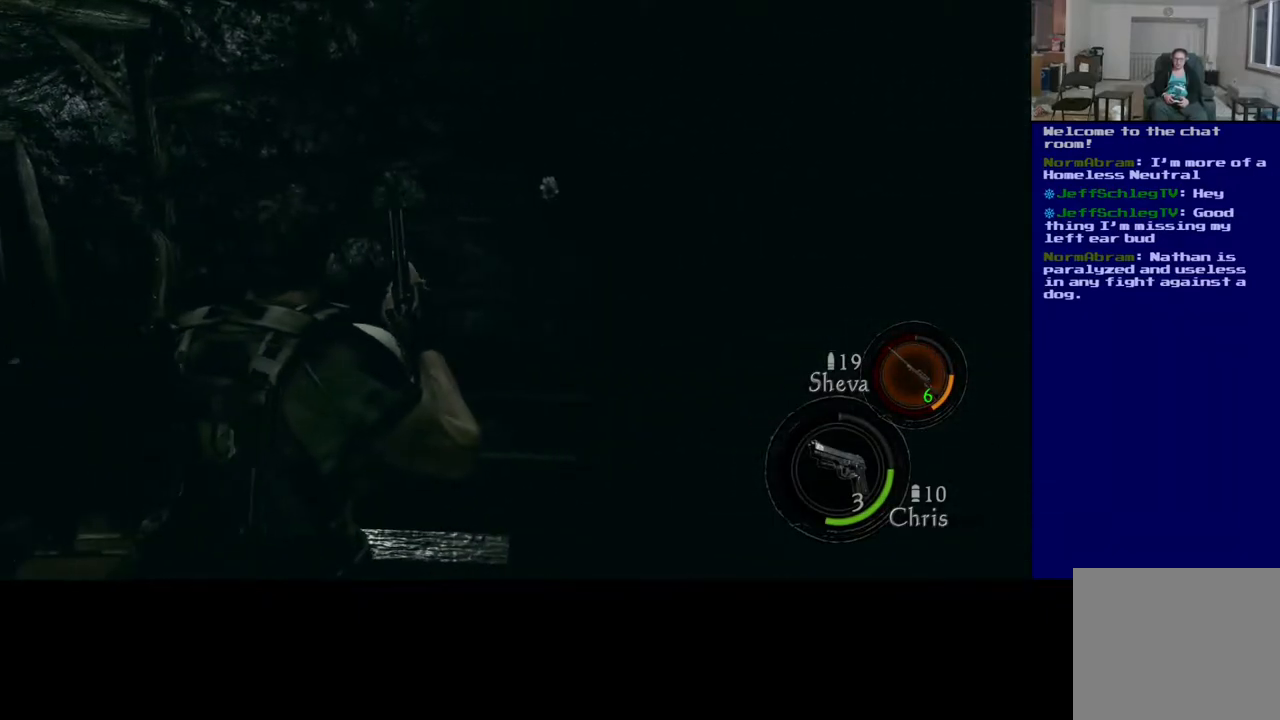
{"buttons": [], "left_stick": "center", "right_stick": "center", "events": [[50, "Y", "down"], [183, "Y", "up"]]}
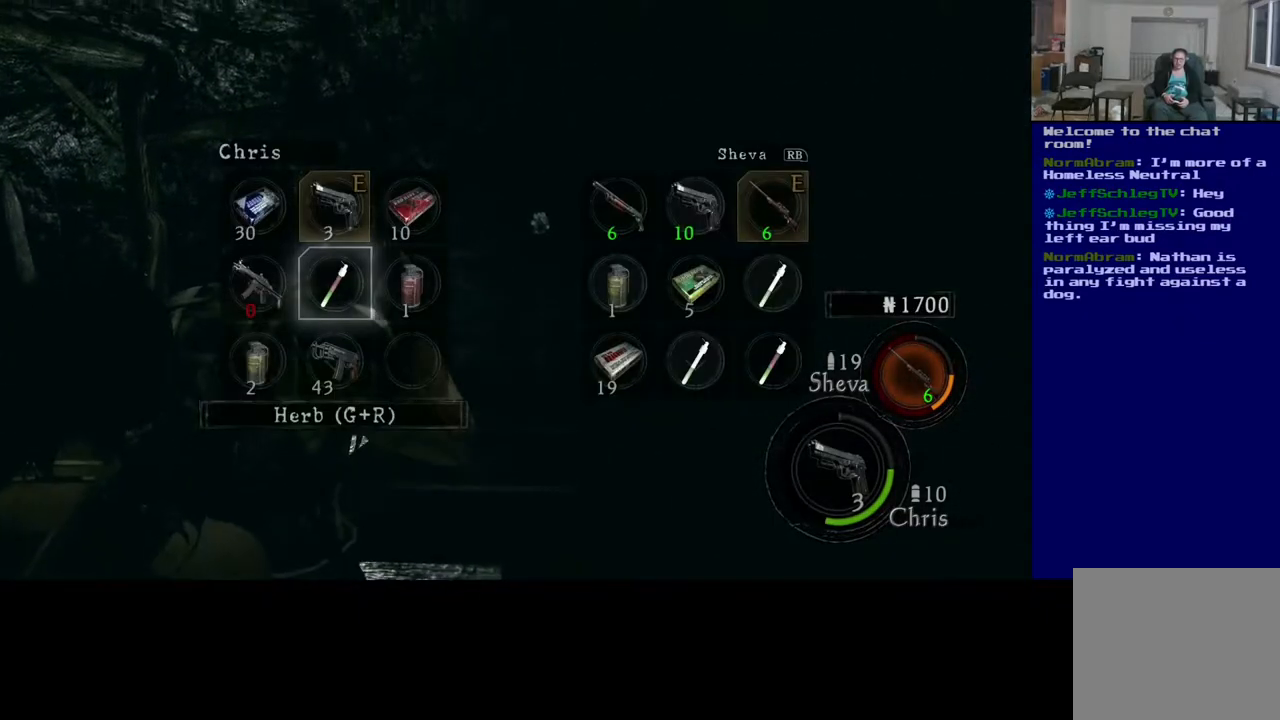
{"buttons": [], "left_stick": "center", "right_stick": "center", "events": [[167, "left_stick", "right"], [267, "left_stick", "center"]]}